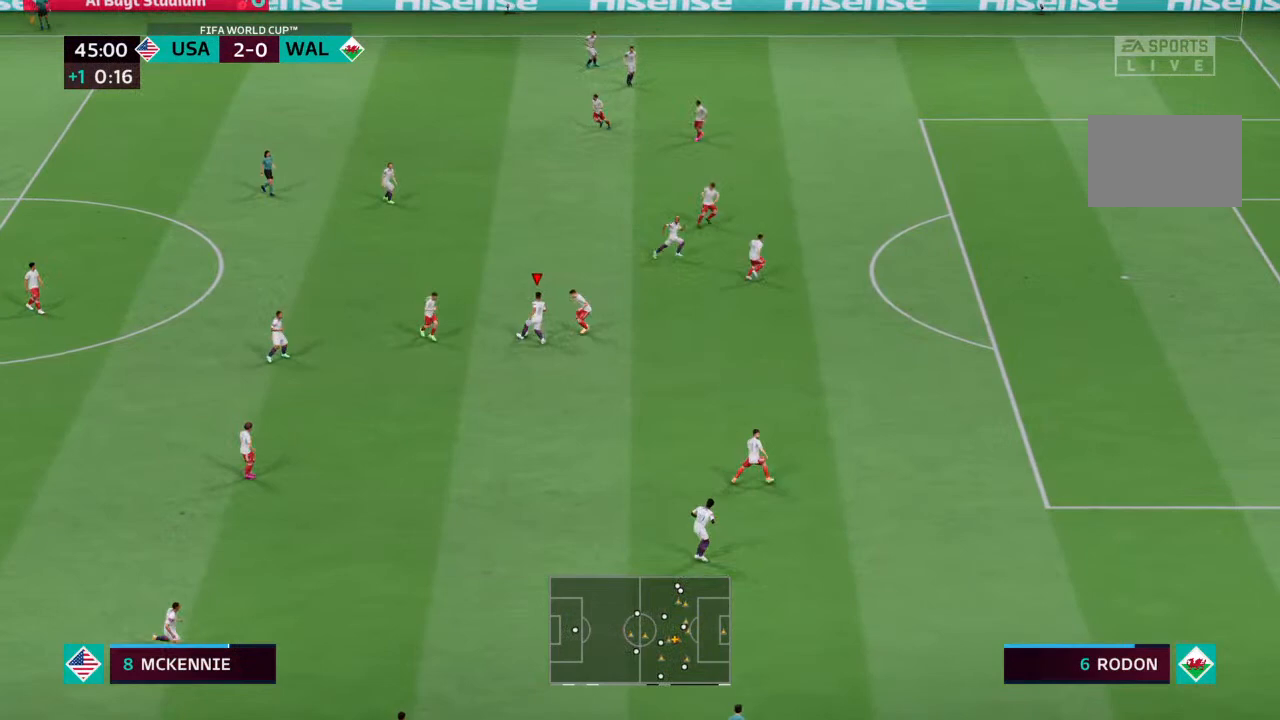
Gameplay with a controller (PlayStation layout); each line is a JSON object with the inputs held at the frame after it. "events" lists button and stick changes between this image and that frame as [ms after this image, input, new state], when the widget could be followed in between. Not read: L3 R3.
{"buttons": ["CROSS"], "left_stick": "up", "right_stick": "center", "events": [[433, "CROSS", "down"]]}
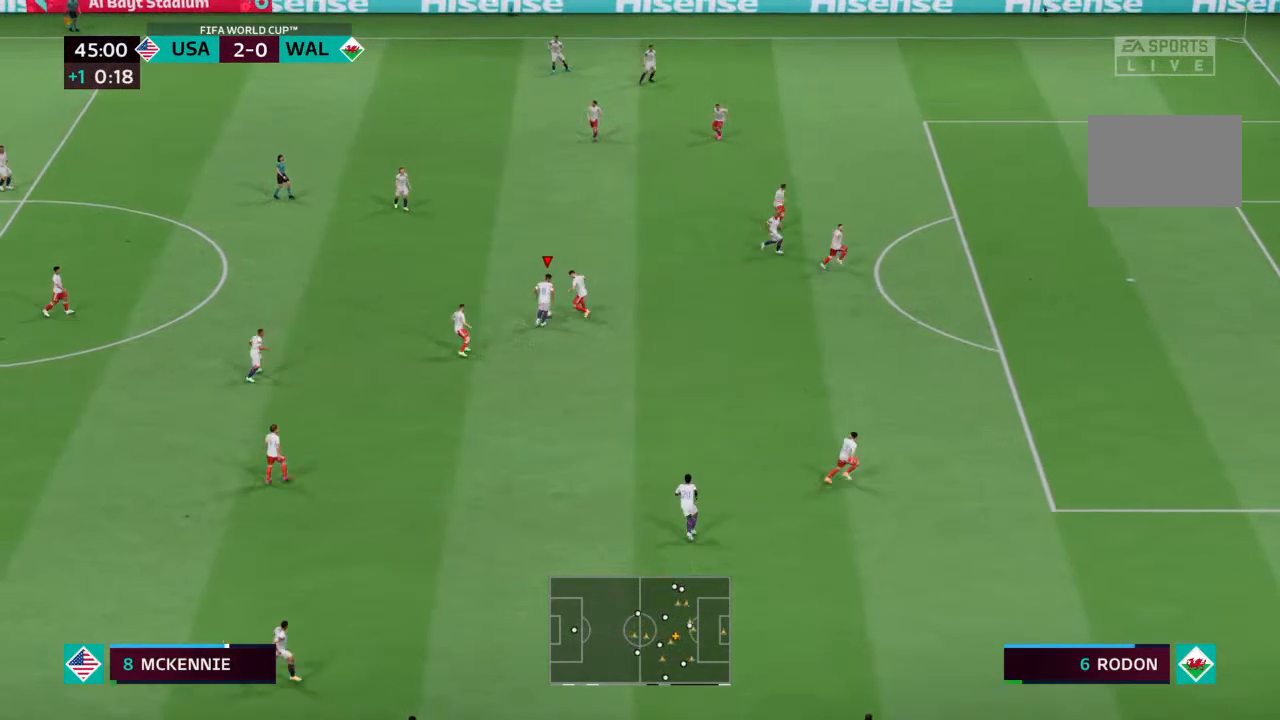
{"buttons": [], "left_stick": "up-left", "right_stick": "center", "events": [[33, "left_stick", "up-left"], [100, "CROSS", "up"]]}
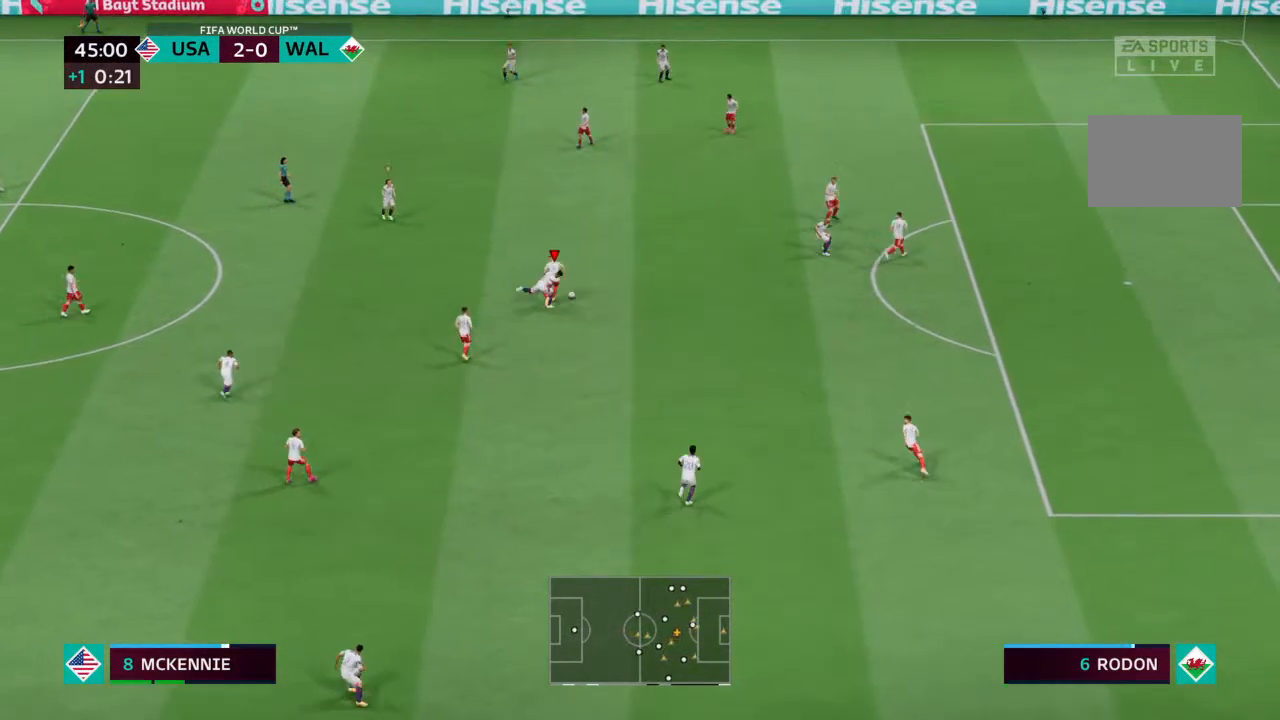
{"buttons": [], "left_stick": "up", "right_stick": "center", "events": [[467, "left_stick", "up"]]}
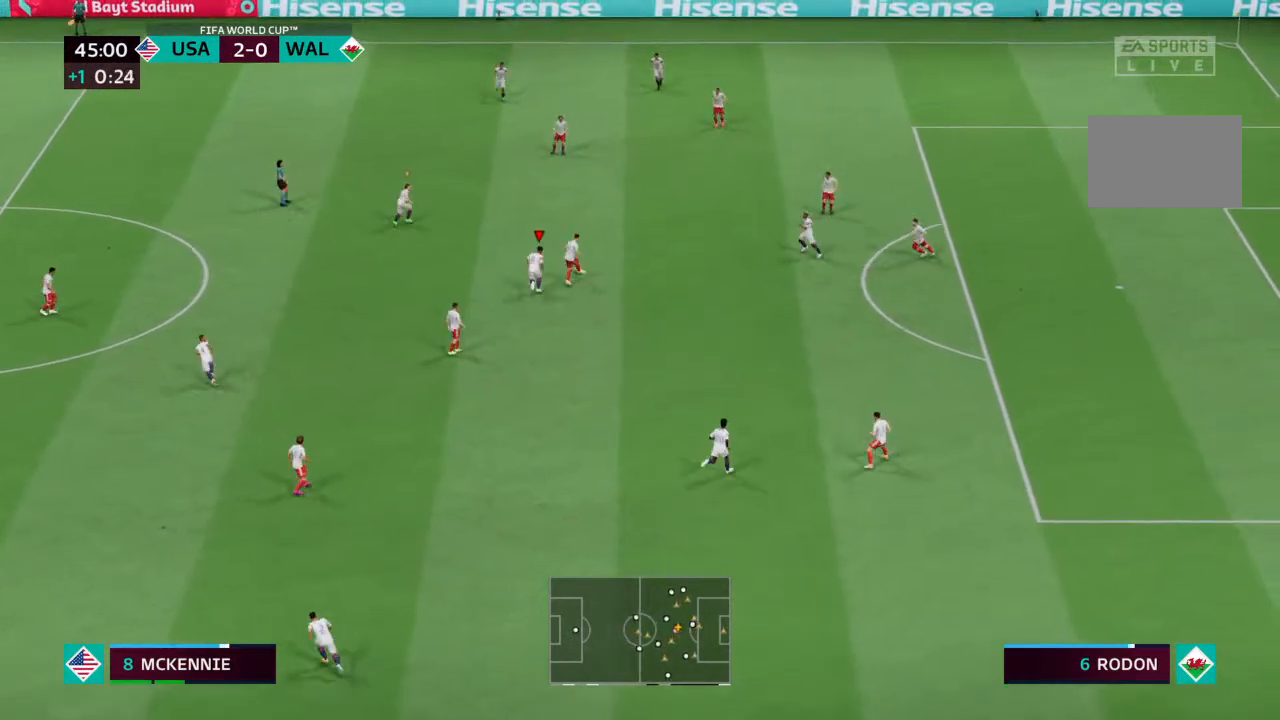
{"buttons": ["R2"], "left_stick": "up", "right_stick": "center", "events": [[33, "R2", "down"]]}
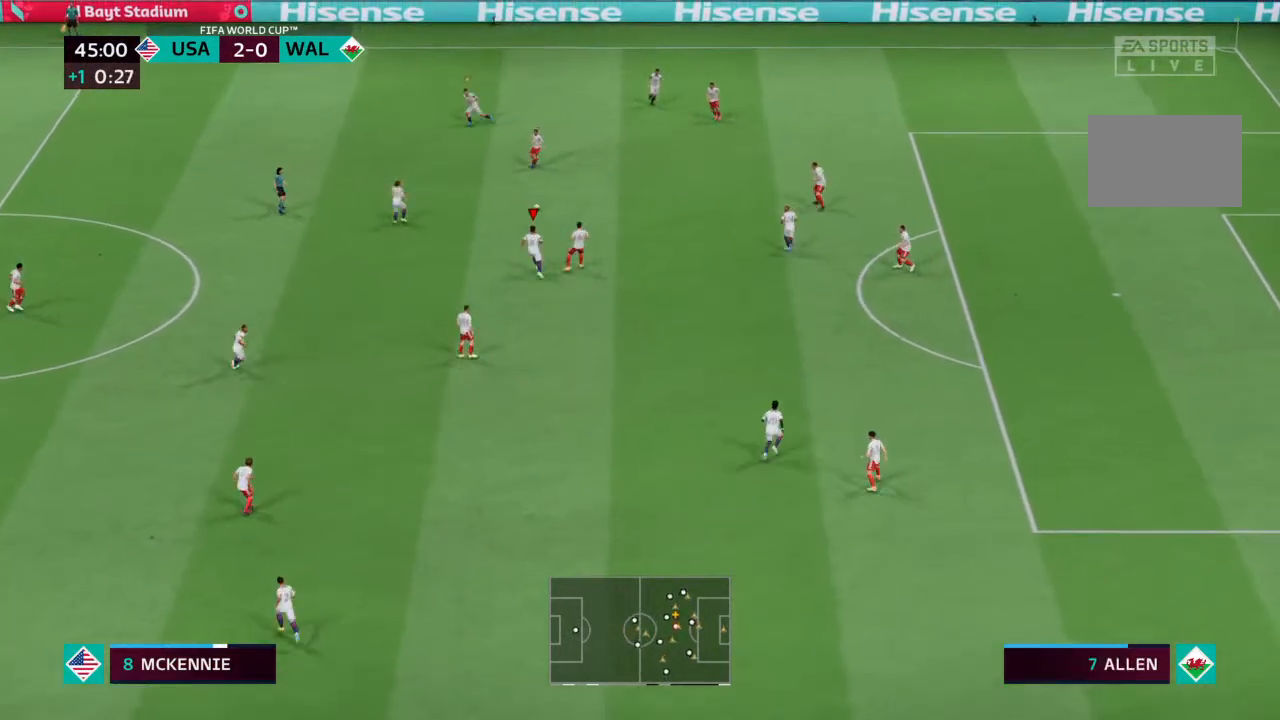
{"buttons": ["R2"], "left_stick": "up", "right_stick": "center", "events": [[300, "L1", "down"], [333, "R2", "up"], [433, "L1", "up"], [433, "R2", "down"]]}
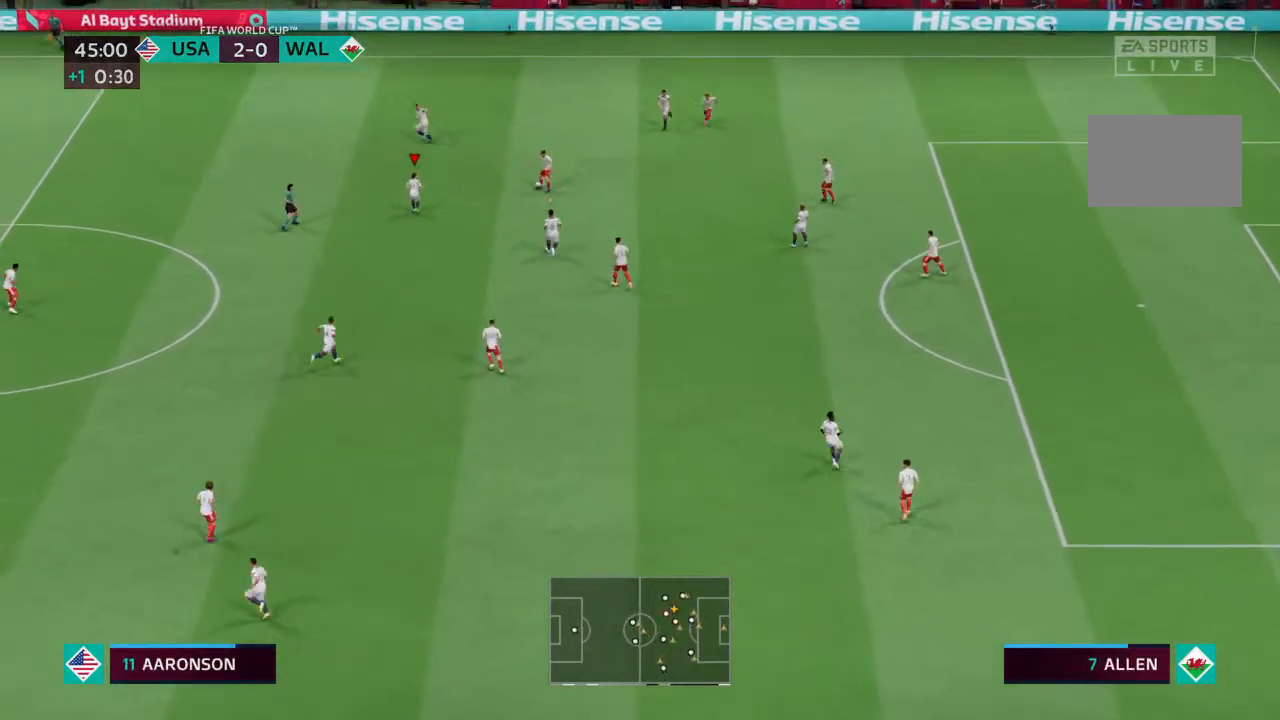
{"buttons": ["L2"], "left_stick": "up-left", "right_stick": "center", "events": [[333, "left_stick", "up-left"], [400, "L2", "down"], [433, "R2", "up"]]}
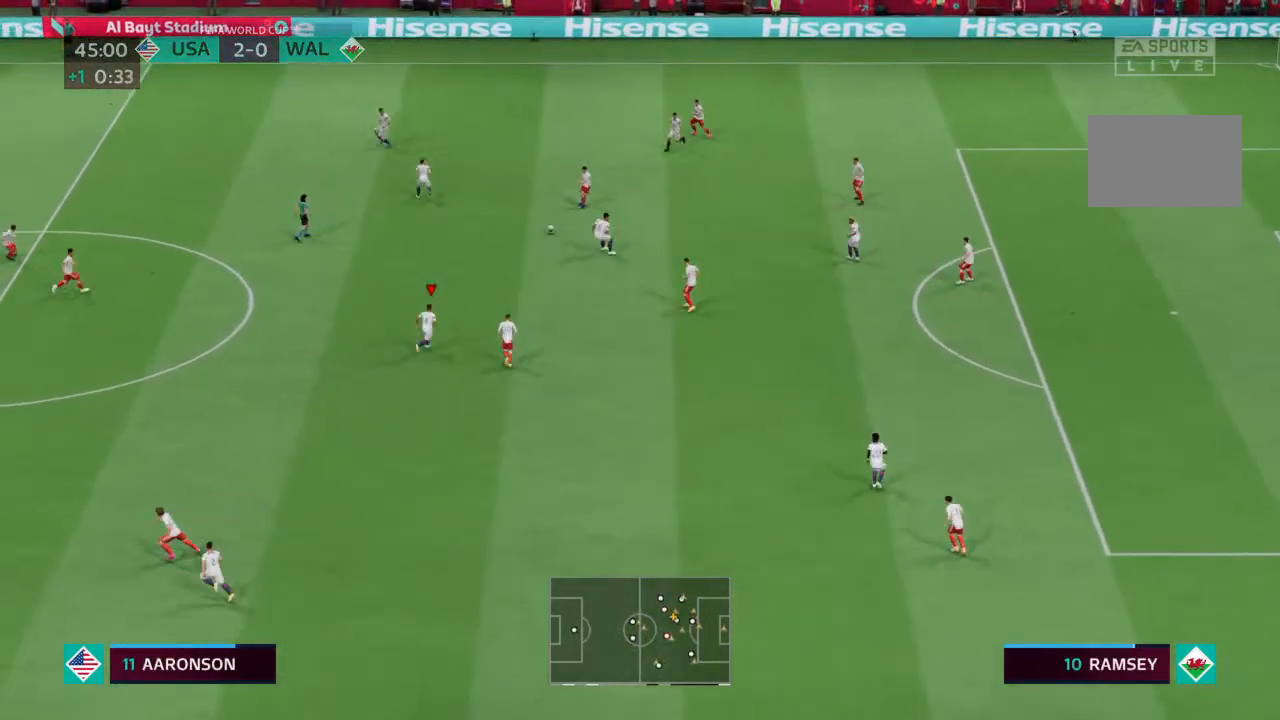
{"buttons": [], "left_stick": "down-left", "right_stick": "center", "events": [[67, "R2", "down"], [167, "left_stick", "down-left"], [267, "R2", "up"], [333, "L2", "up"]]}
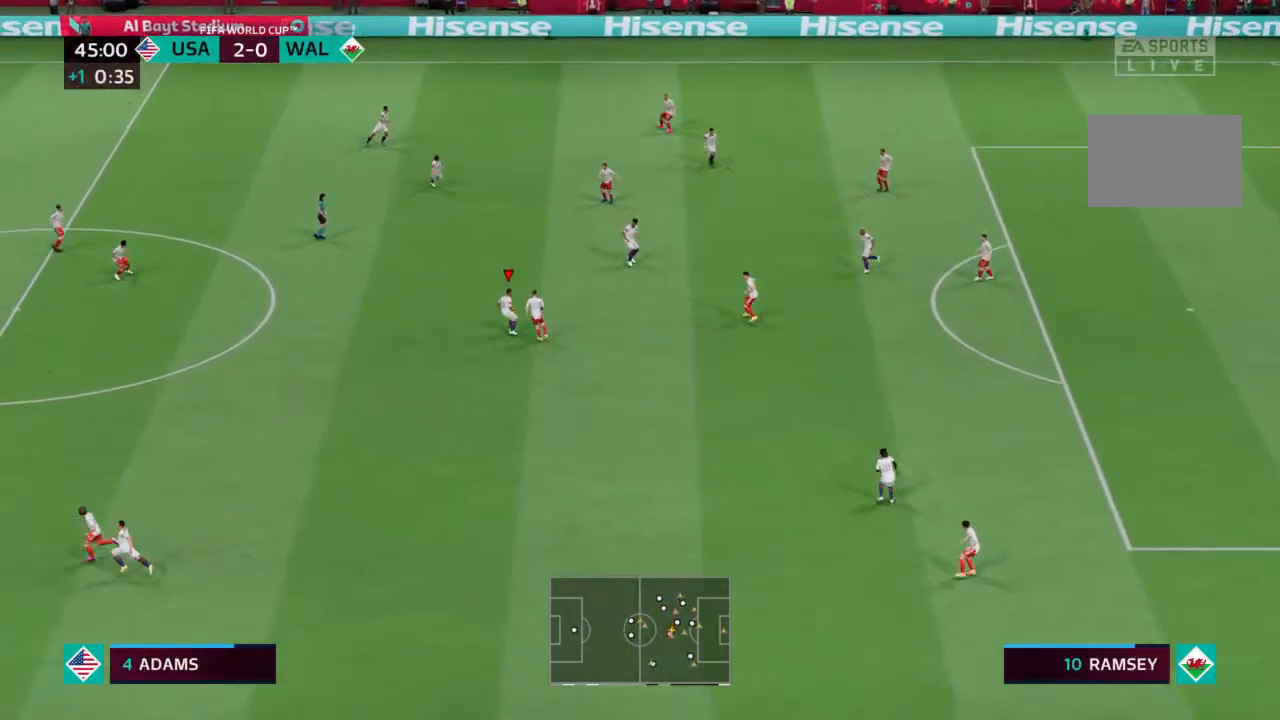
{"buttons": [], "left_stick": "up-left", "right_stick": "center", "events": [[67, "left_stick", "up-left"]]}
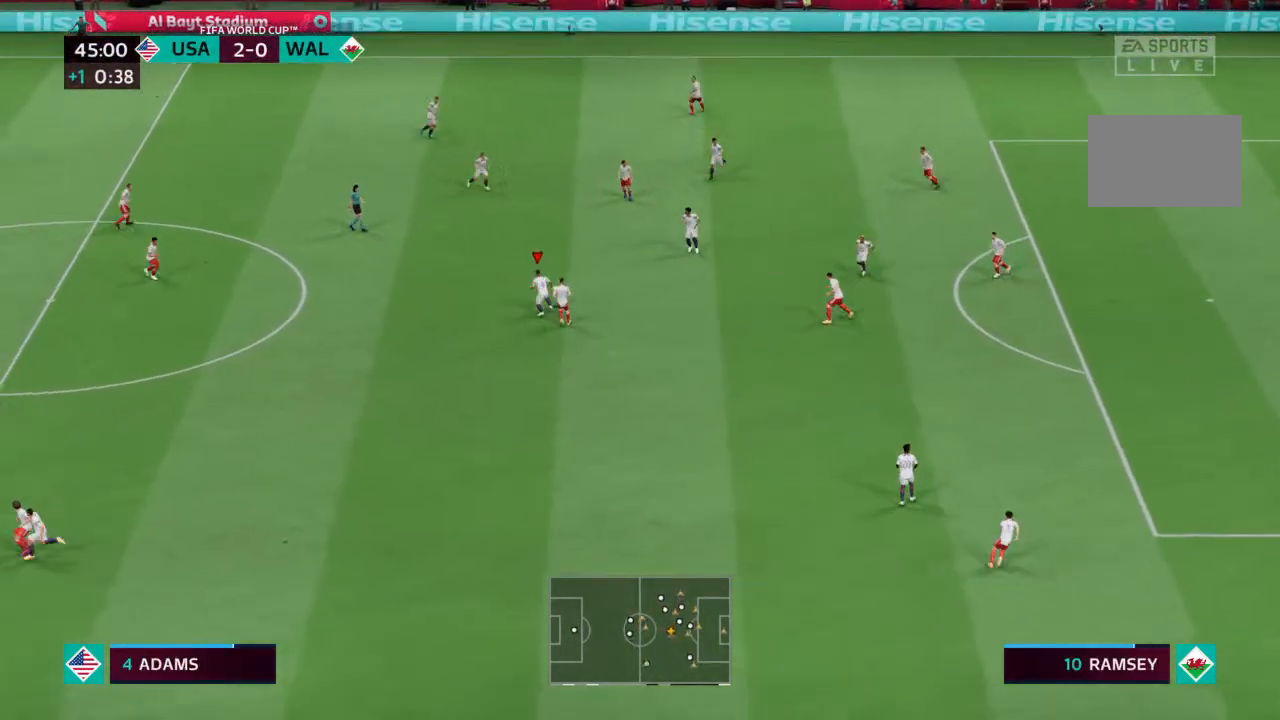
{"buttons": [], "left_stick": "up-left", "right_stick": "center", "events": []}
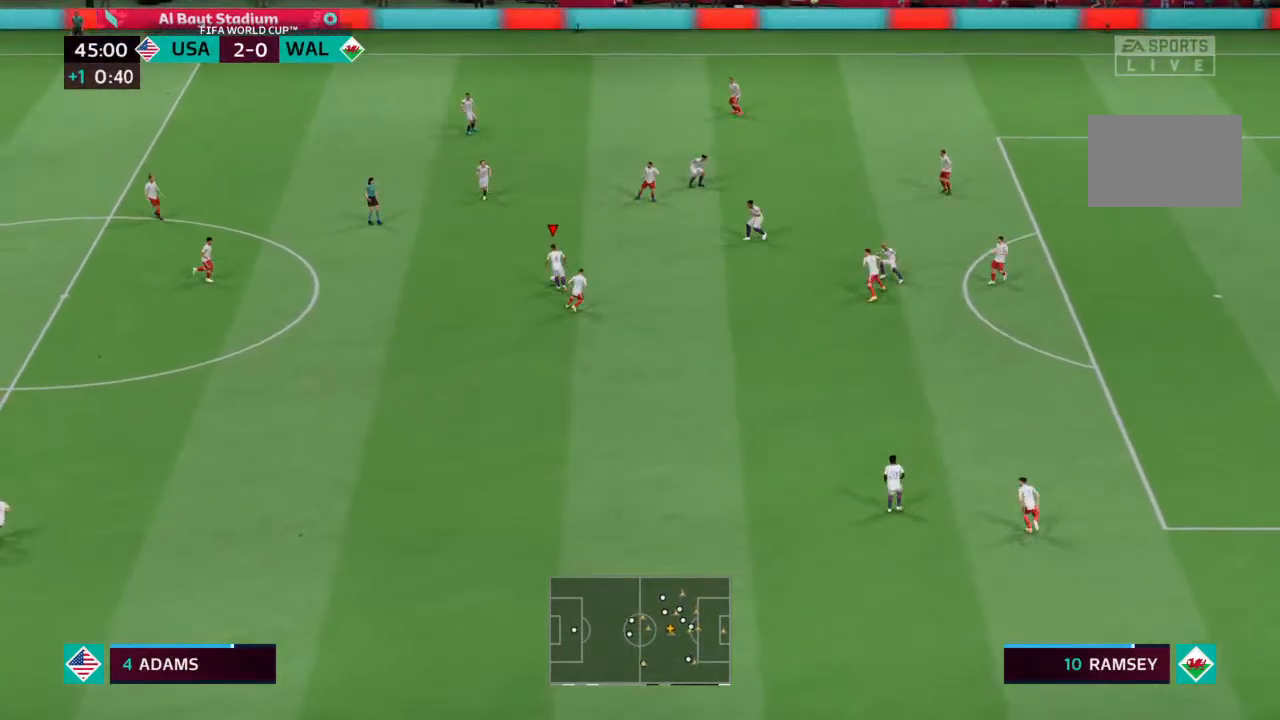
{"buttons": [], "left_stick": "right", "right_stick": "center", "events": [[167, "left_stick", "up-right"], [233, "left_stick", "right"], [400, "CROSS", "down"], [467, "CROSS", "up"]]}
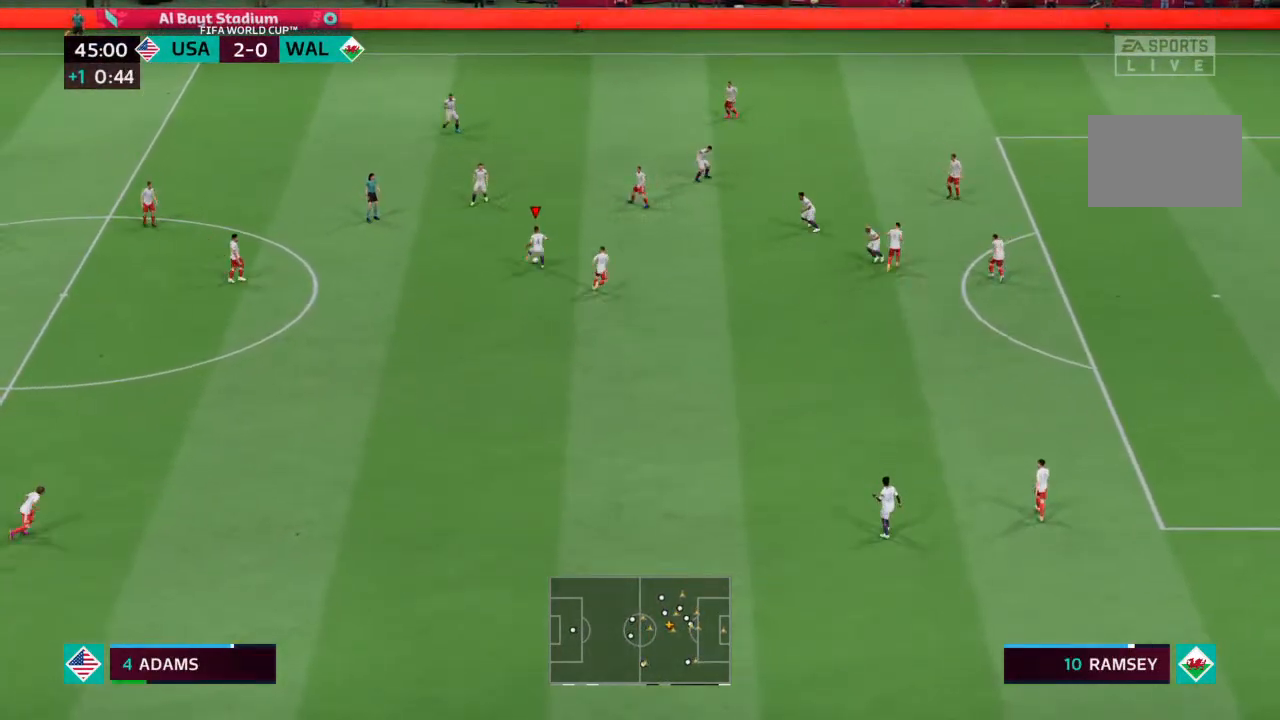
{"buttons": [], "left_stick": "center", "right_stick": "center", "events": [[467, "left_stick", "center"]]}
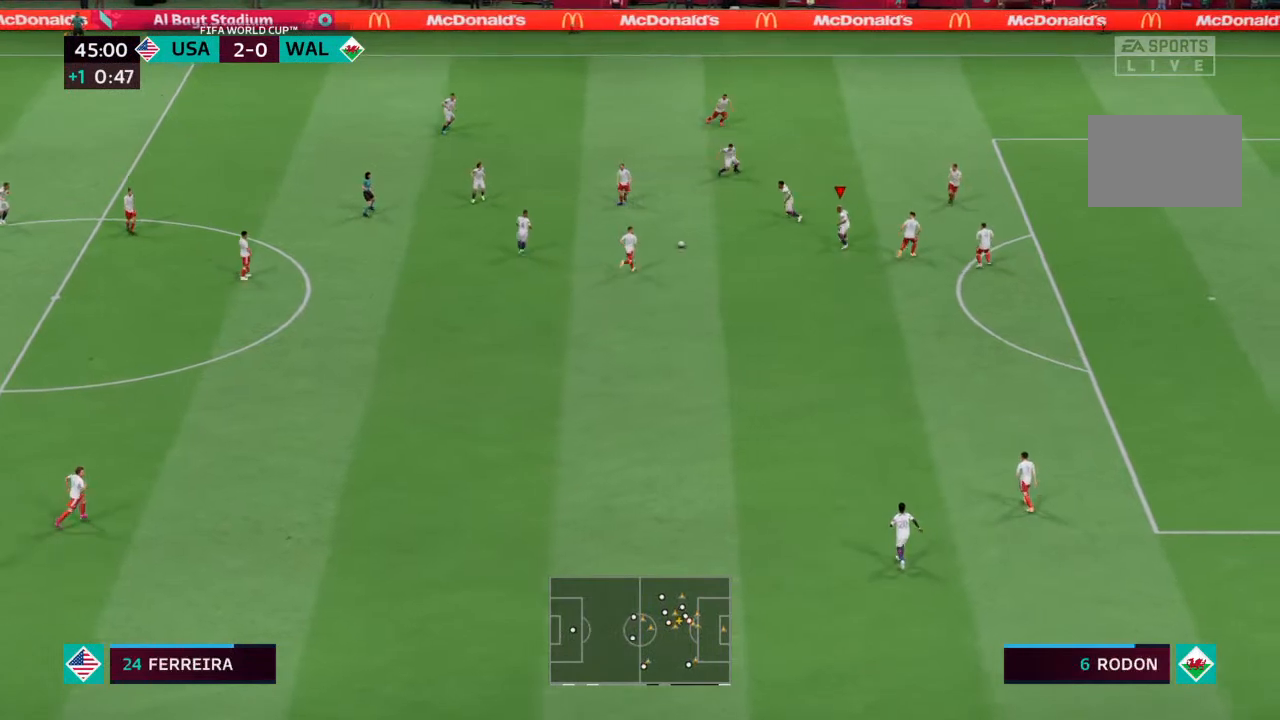
{"buttons": [], "left_stick": "down", "right_stick": "center", "events": [[67, "left_stick", "down-left"], [433, "left_stick", "down"]]}
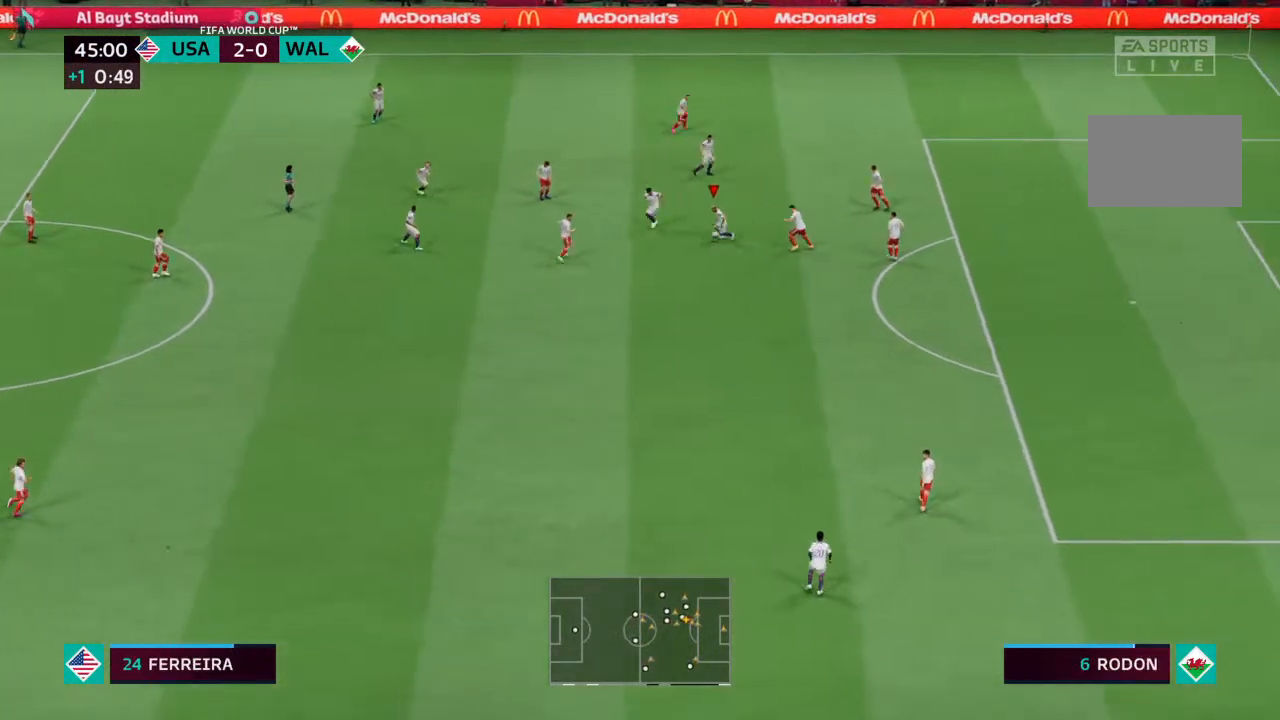
{"buttons": [], "left_stick": "down", "right_stick": "center", "events": []}
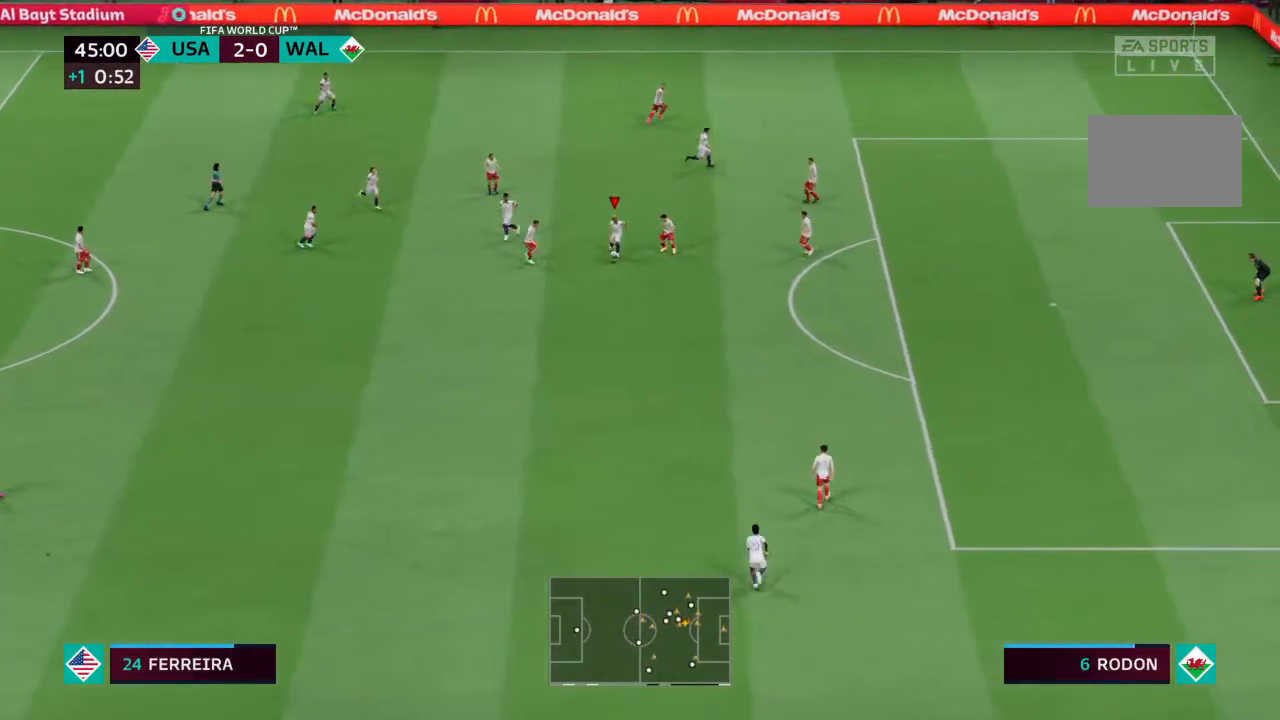
{"buttons": ["R2"], "left_stick": "down-right", "right_stick": "center", "events": [[67, "R2", "down"], [267, "left_stick", "down-right"]]}
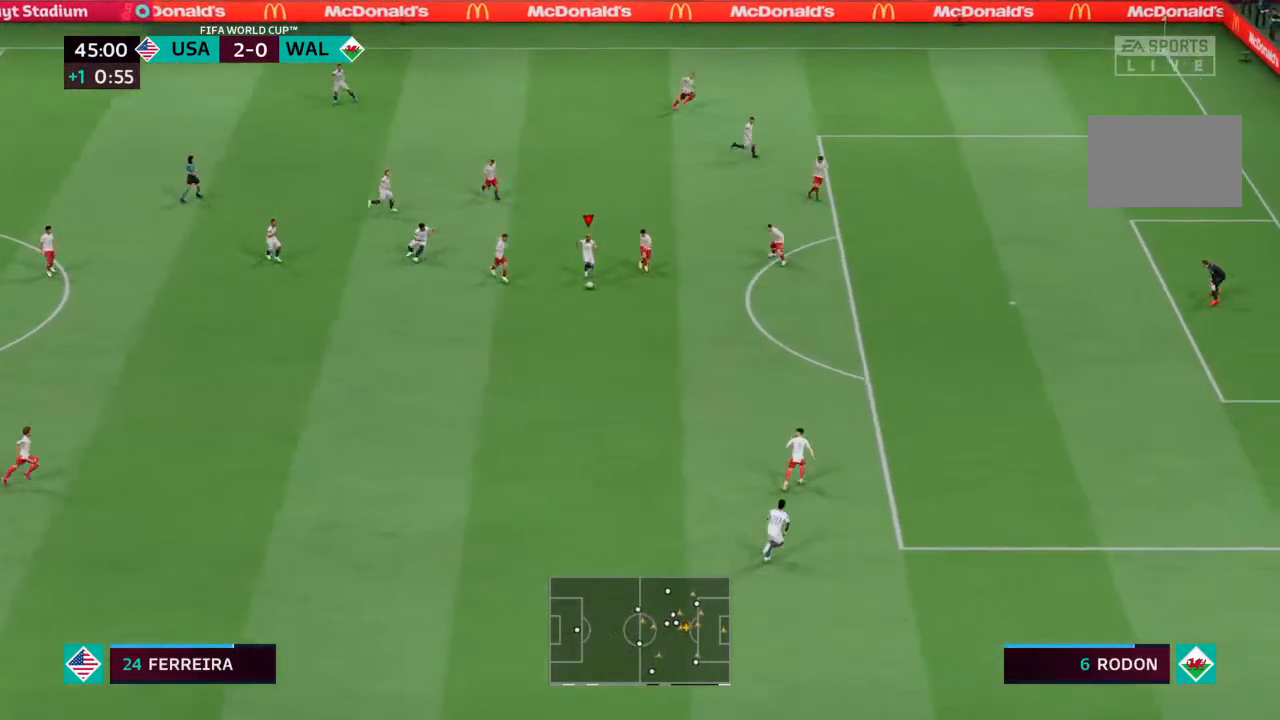
{"buttons": [], "left_stick": "down-right", "right_stick": "center", "events": [[400, "R2", "up"]]}
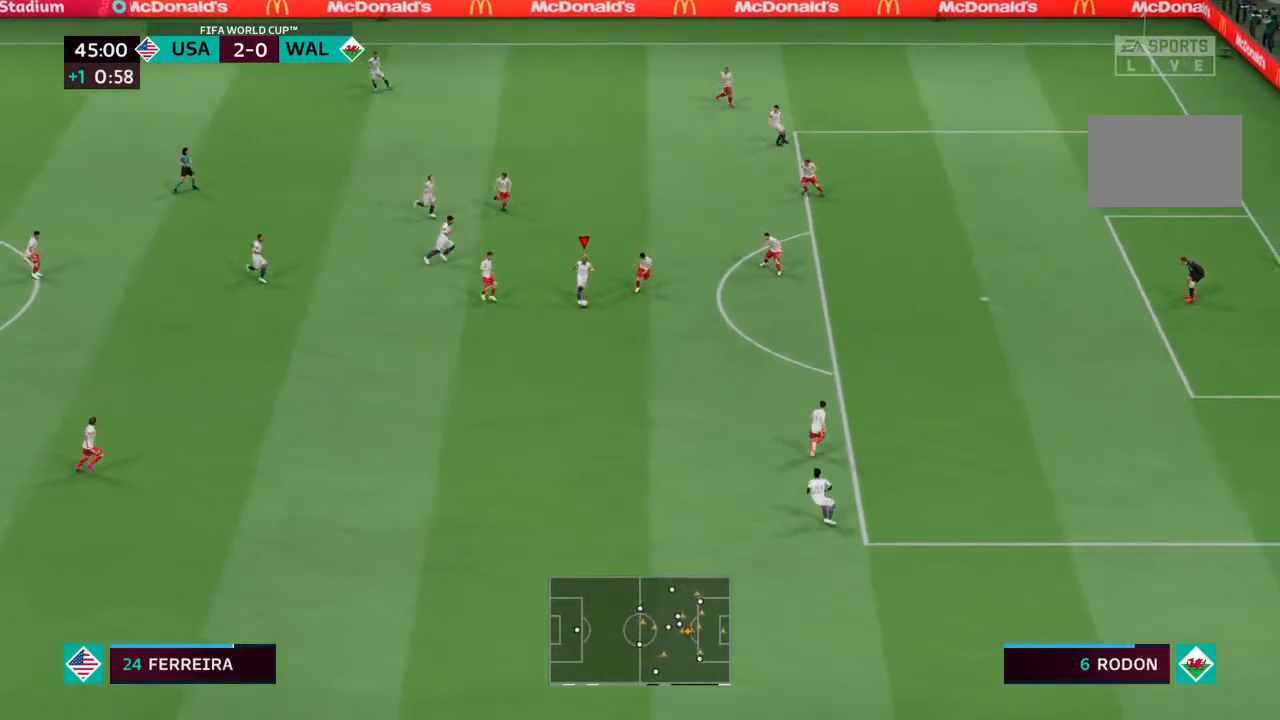
{"buttons": [], "left_stick": "up-right", "right_stick": "center", "events": [[200, "left_stick", "up-right"]]}
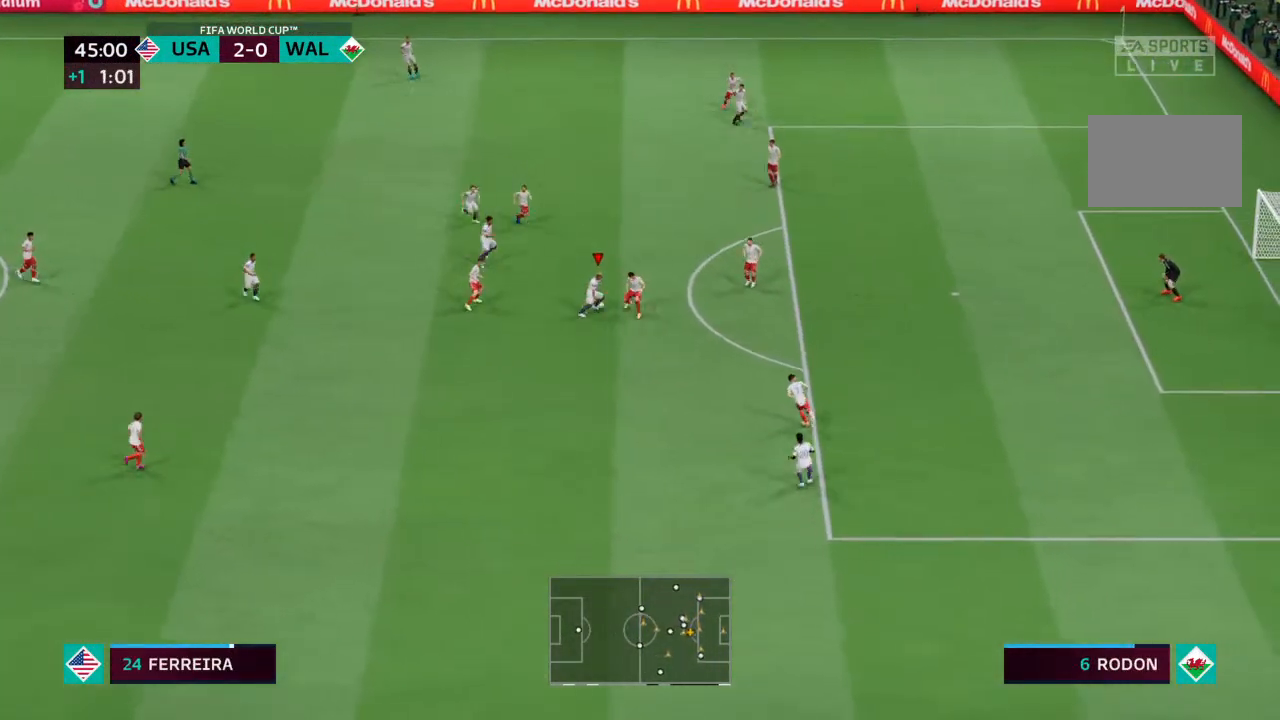
{"buttons": [], "left_stick": "up-right", "right_stick": "center", "events": []}
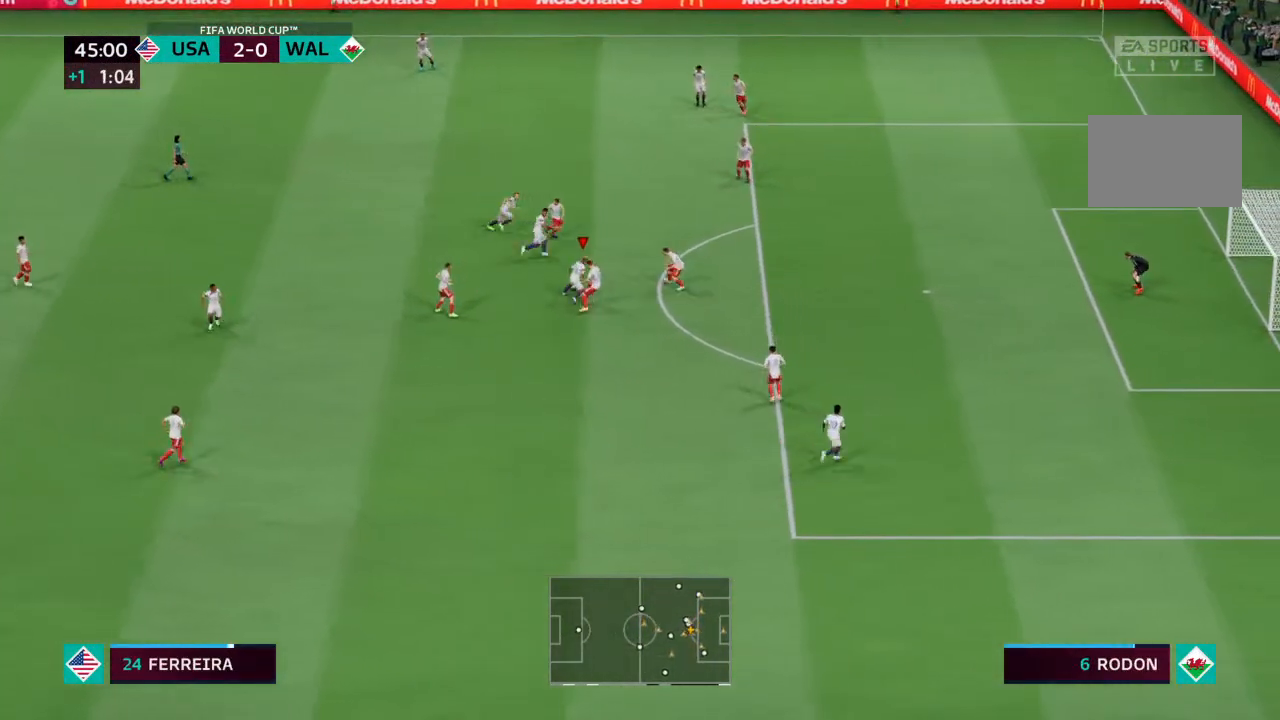
{"buttons": [], "left_stick": "up-right", "right_stick": "center", "events": []}
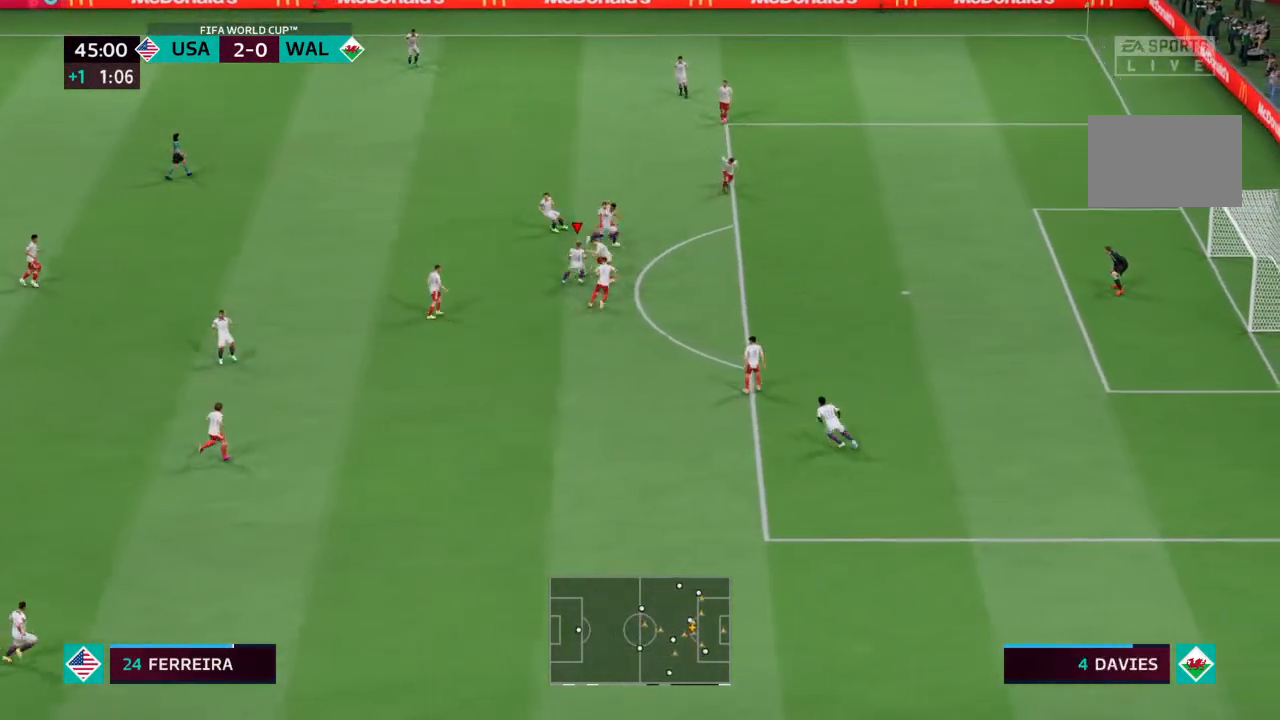
{"buttons": [], "left_stick": "left", "right_stick": "center", "events": [[100, "left_stick", "left"]]}
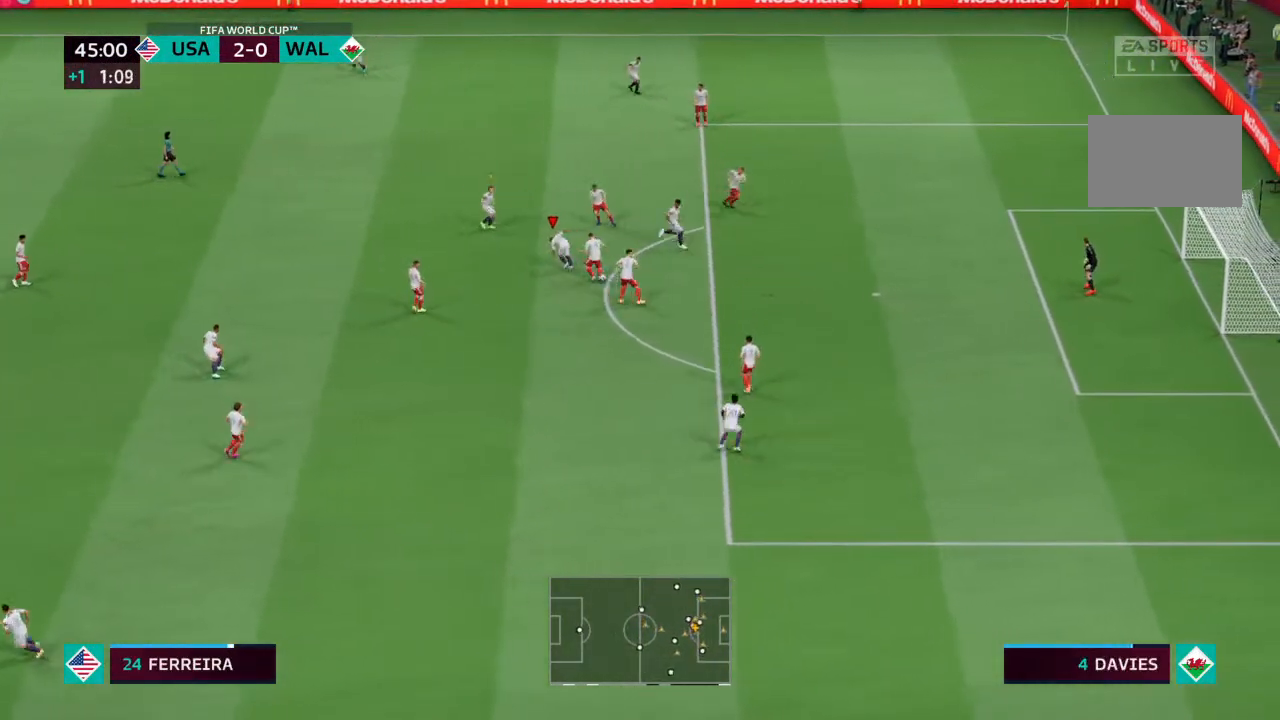
{"buttons": [], "left_stick": "down-left", "right_stick": "center", "events": [[67, "left_stick", "up-left"], [467, "left_stick", "down-left"]]}
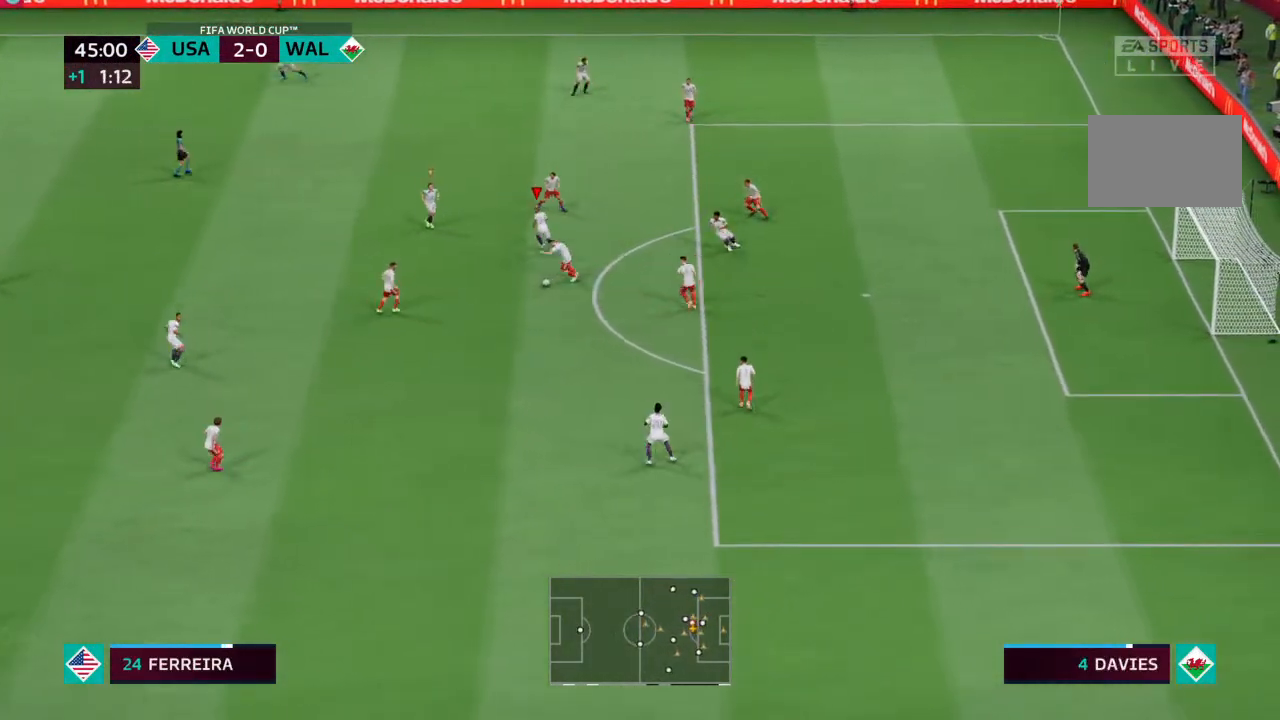
{"buttons": ["R2"], "left_stick": "down-left", "right_stick": "center", "events": [[267, "R2", "down"]]}
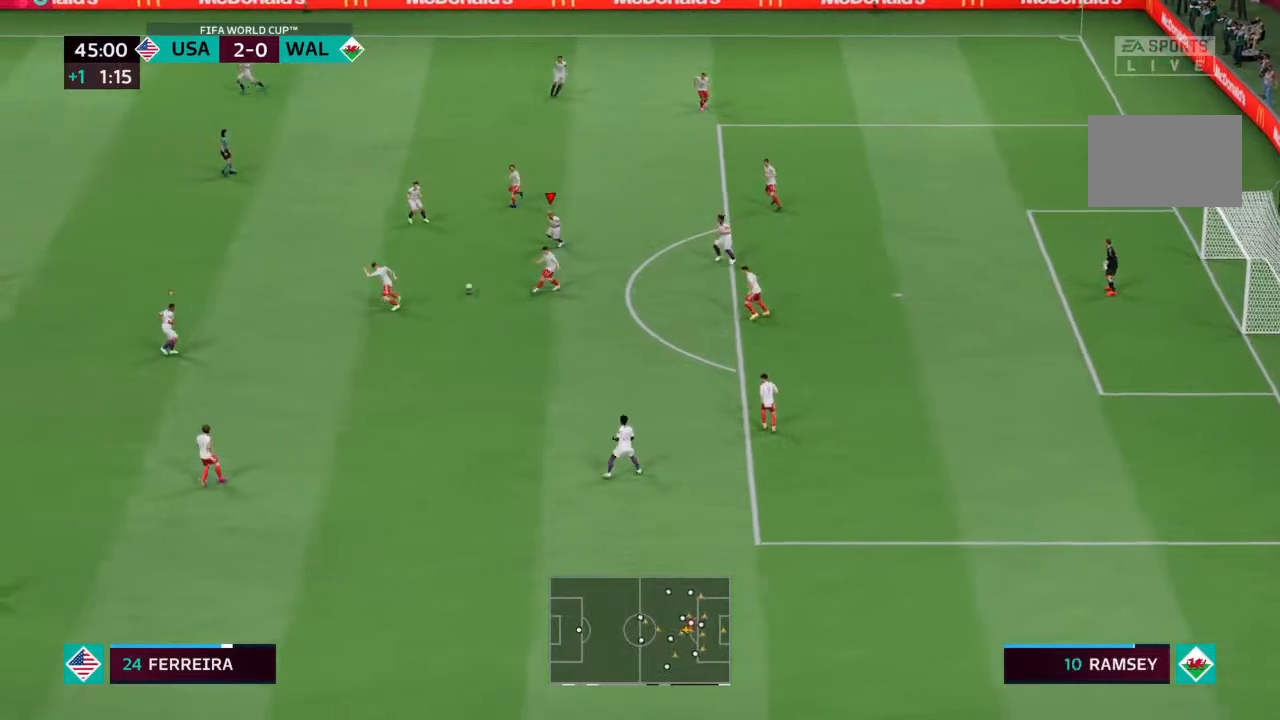
{"buttons": [], "left_stick": "left", "right_stick": "center", "events": [[367, "R2", "up"], [367, "left_stick", "left"]]}
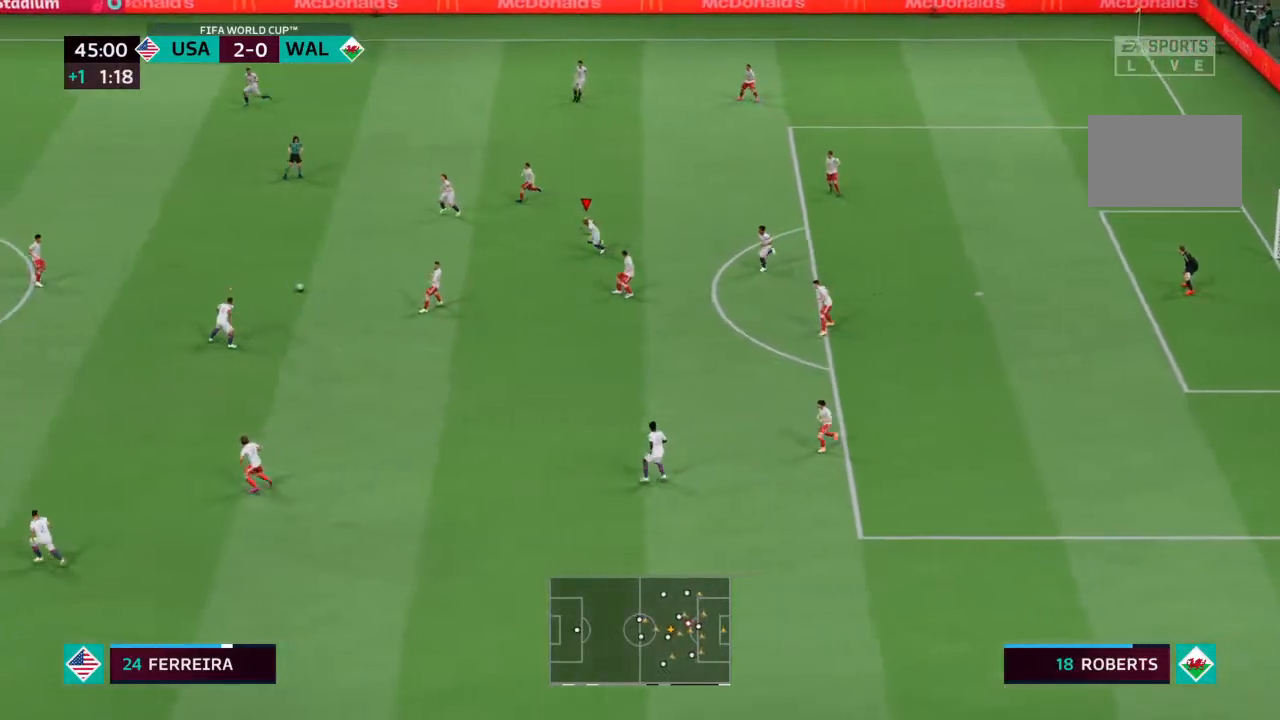
{"buttons": [], "left_stick": "up", "right_stick": "center", "events": [[67, "L1", "down"], [67, "left_stick", "up-left"], [167, "L1", "up"], [233, "R2", "down"], [467, "R2", "up"], [500, "left_stick", "up"]]}
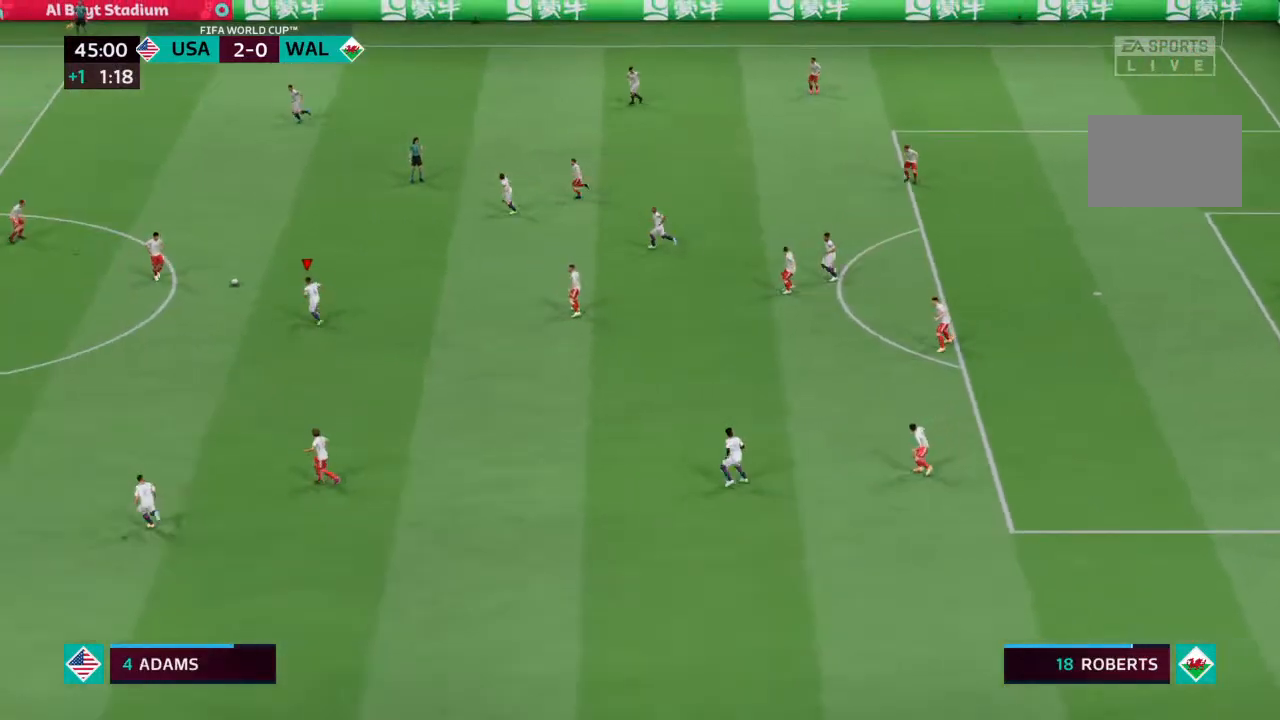
{"buttons": [], "left_stick": "up-left", "right_stick": "center", "events": [[233, "left_stick", "up-left"]]}
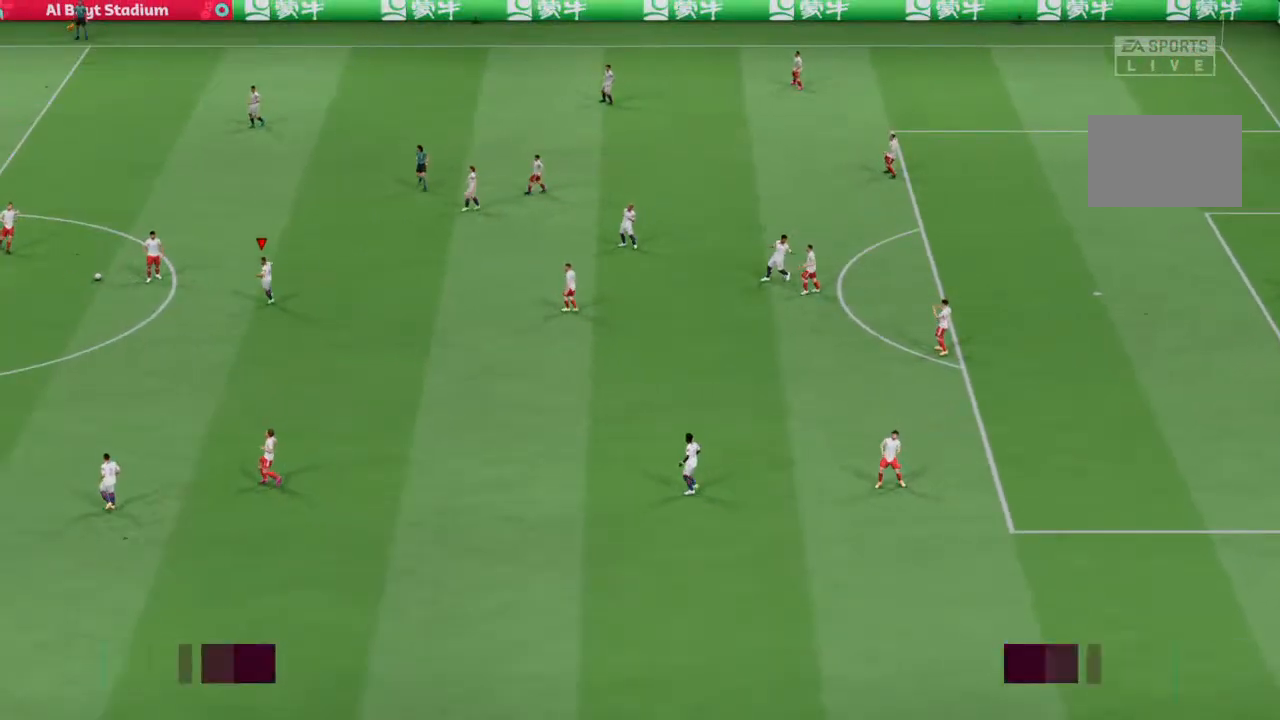
{"buttons": [], "left_stick": "center", "right_stick": "center", "events": [[33, "left_stick", "center"], [200, "CROSS", "down"], [267, "CROSS", "up"]]}
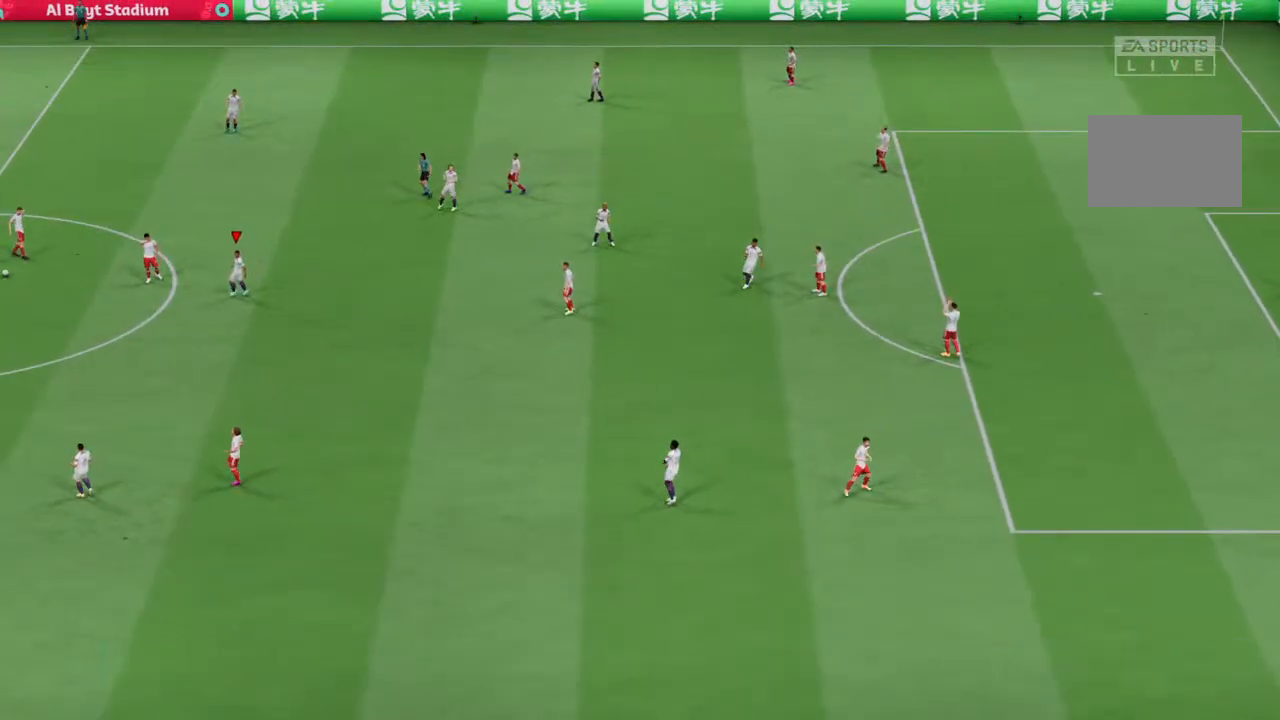
{"buttons": [], "left_stick": "center", "right_stick": "center", "events": [[233, "CROSS", "down"], [333, "CROSS", "up"]]}
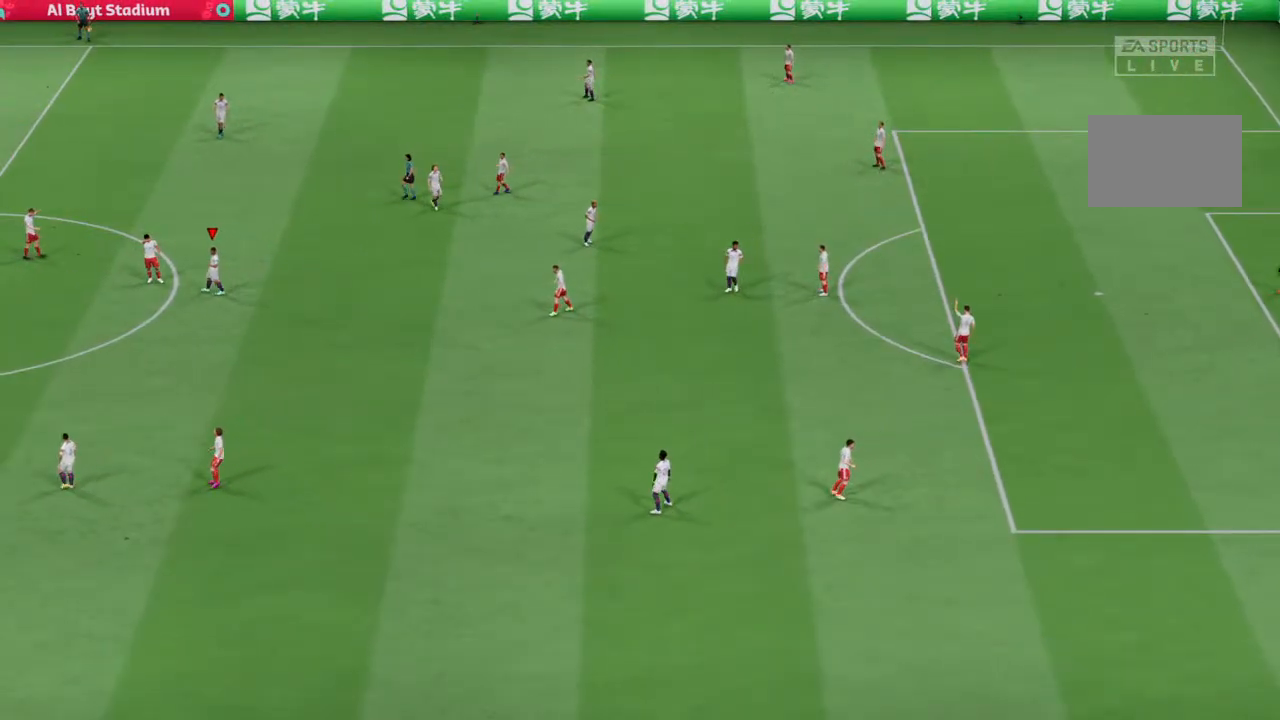
{"buttons": [], "left_stick": "center", "right_stick": "center", "events": [[300, "CROSS", "down"], [400, "CROSS", "up"]]}